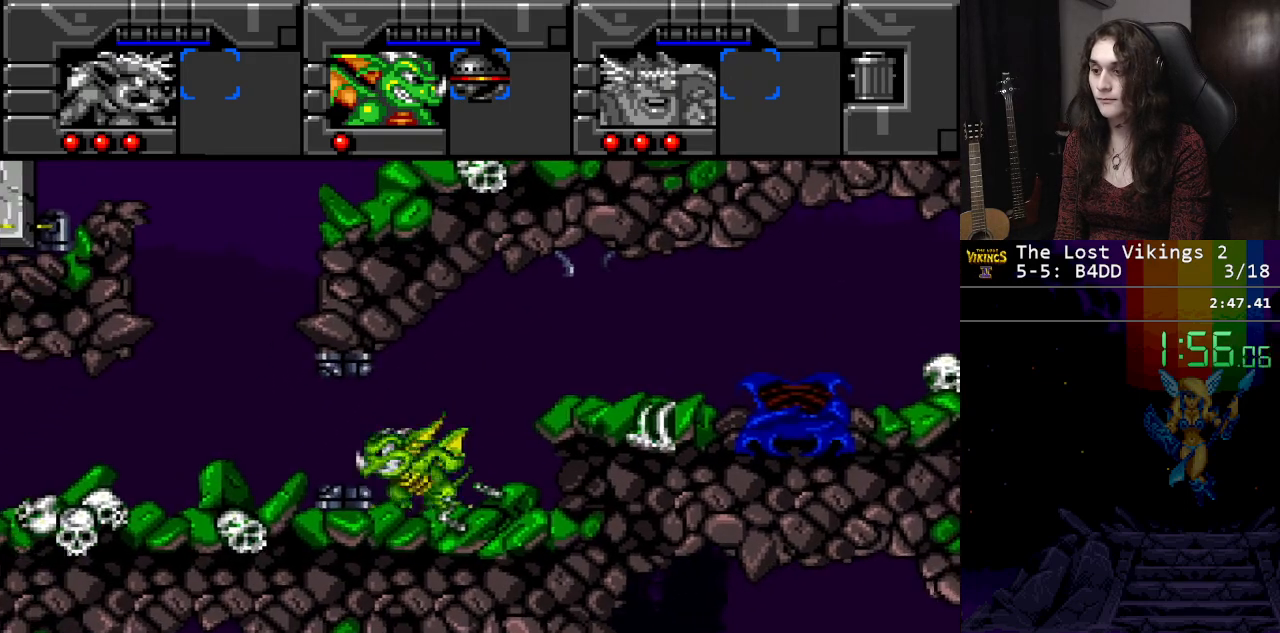
Gameplay with a controller (Nintendo layout); each line is a JSON object with the inputs held at the frame after it. "events" lists button and stick changes between this image and that frame as [ms after this image, input, new state], when the widget could be followed in between. Not read: L3 R3.
{"buttons": ["B", "DPAD_RIGHT"], "events": [[267, "B", "down"], [384, "B", "up"], [384, "DPAD_LEFT", "up"], [384, "DPAD_RIGHT", "down"], [484, "B", "down"]]}
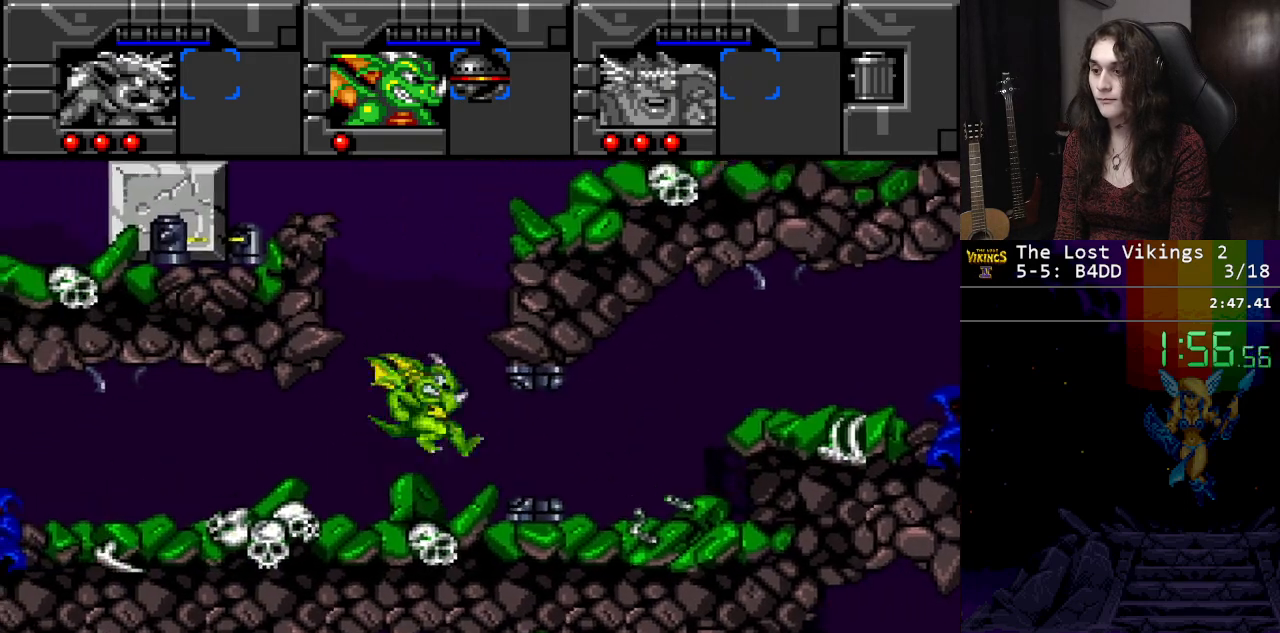
{"buttons": ["DPAD_RIGHT"], "events": [[83, "B", "up"], [183, "B", "down"], [250, "B", "up"]]}
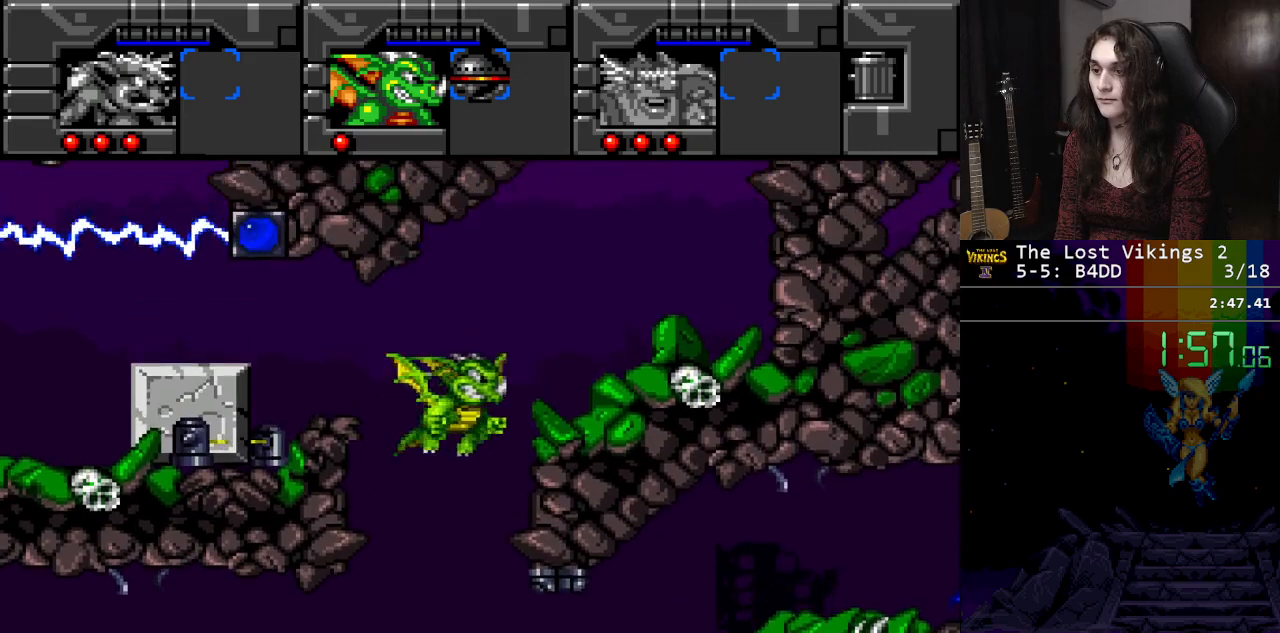
{"buttons": ["DPAD_RIGHT"], "events": []}
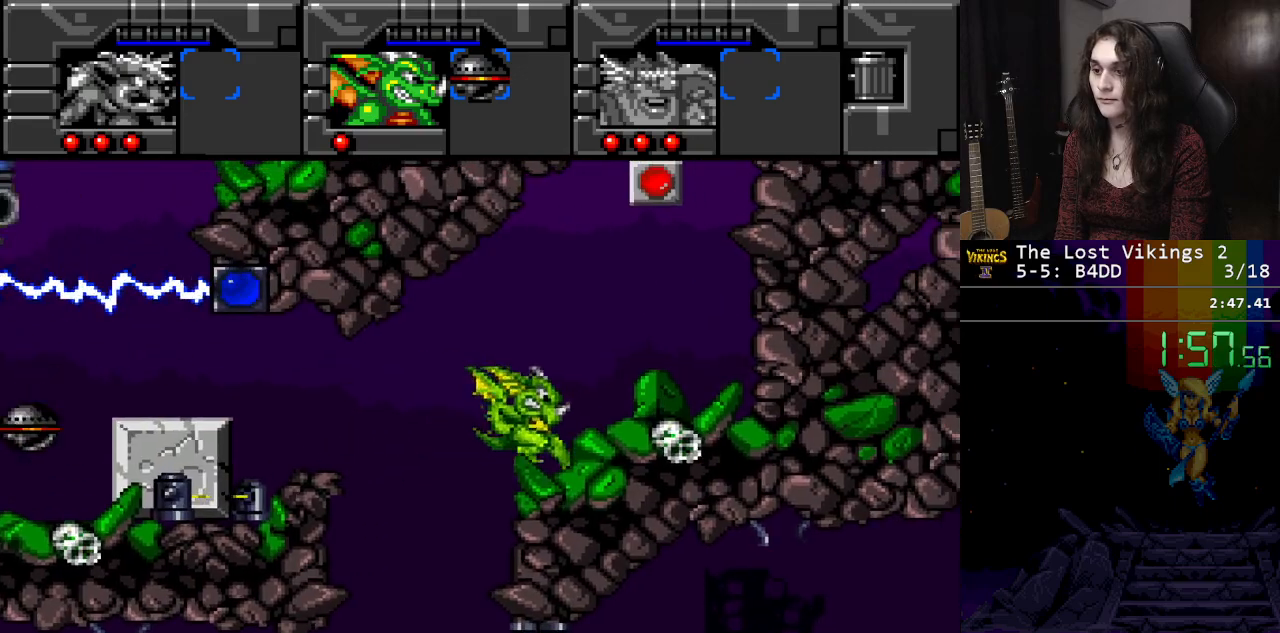
{"buttons": ["B", "DPAD_LEFT"], "events": [[283, "B", "down"], [317, "DPAD_RIGHT", "up"], [383, "B", "up"], [417, "DPAD_LEFT", "down"], [467, "B", "down"]]}
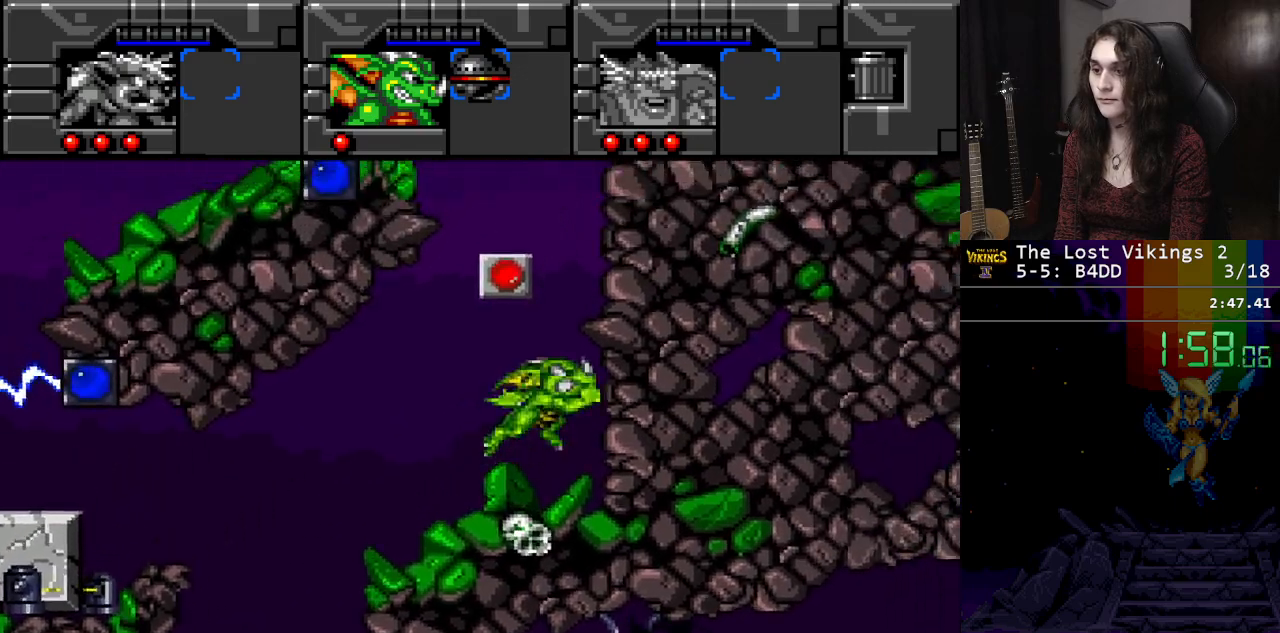
{"buttons": ["B"], "events": [[50, "B", "up"], [100, "DPAD_LEFT", "up"], [150, "A", "down"], [234, "A", "up"], [267, "DPAD_LEFT", "down"], [384, "B", "down"], [434, "DPAD_LEFT", "up"]]}
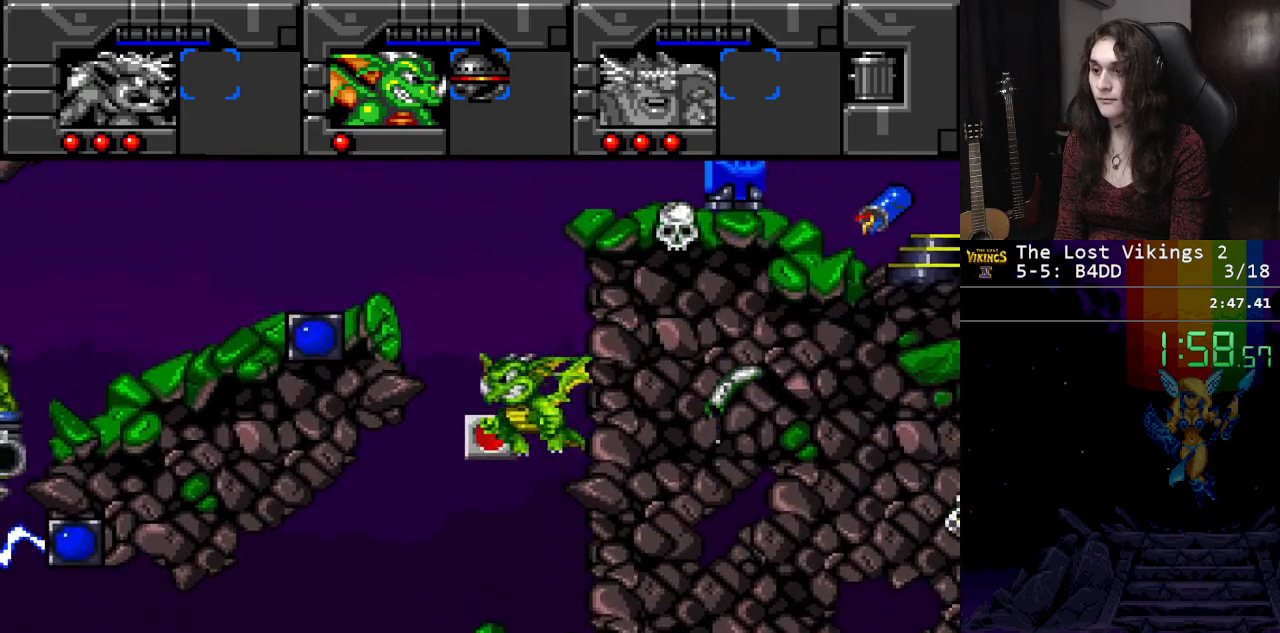
{"buttons": ["DPAD_LEFT"], "events": [[17, "B", "up"], [83, "DPAD_LEFT", "down"]]}
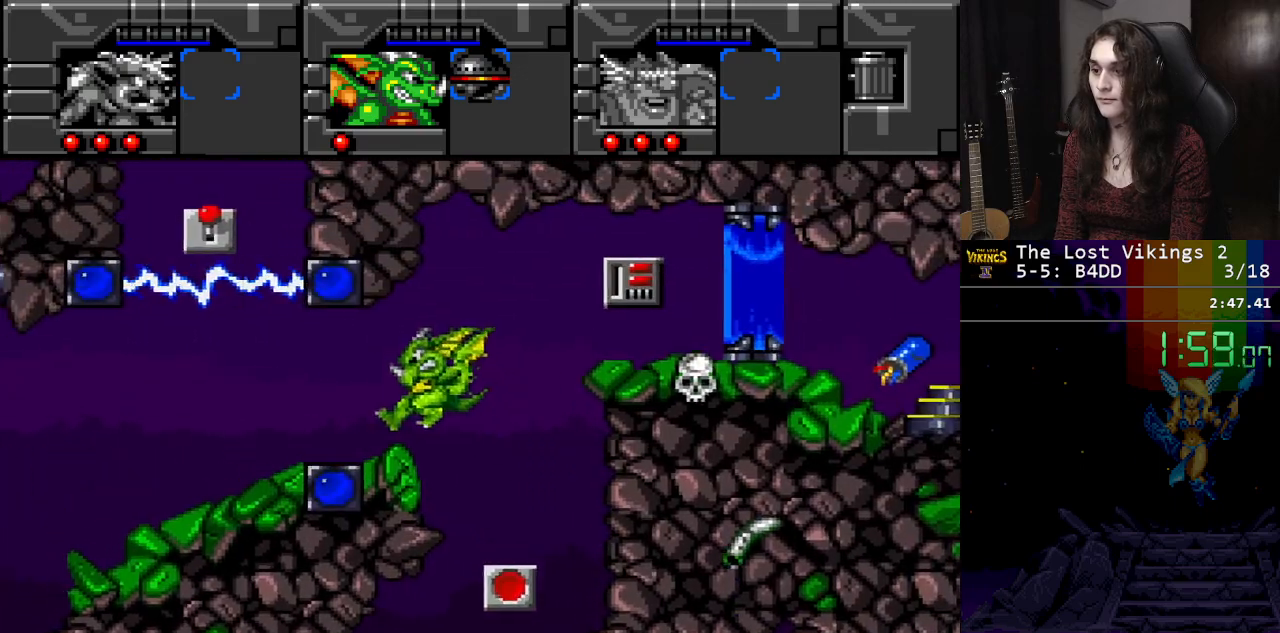
{"buttons": ["DPAD_LEFT"], "events": [[116, "DPAD_LEFT", "up"], [200, "DPAD_LEFT", "down"]]}
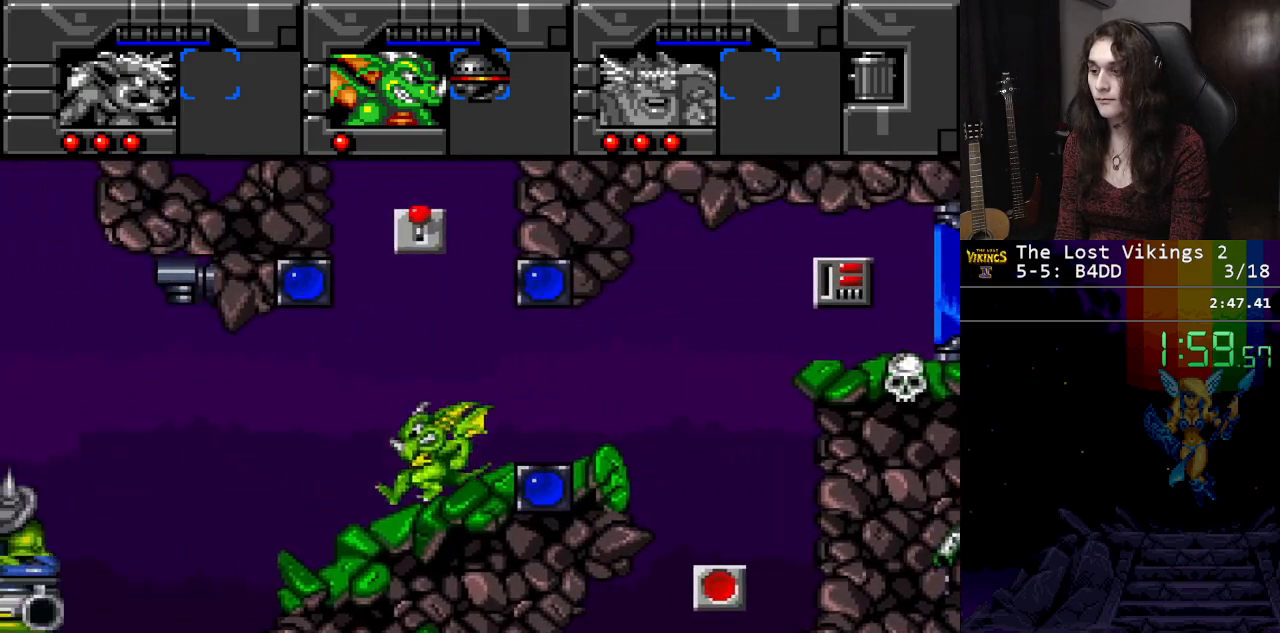
{"buttons": ["B", "DPAD_LEFT"], "events": [[133, "B", "down"], [317, "B", "up"], [501, "B", "down"]]}
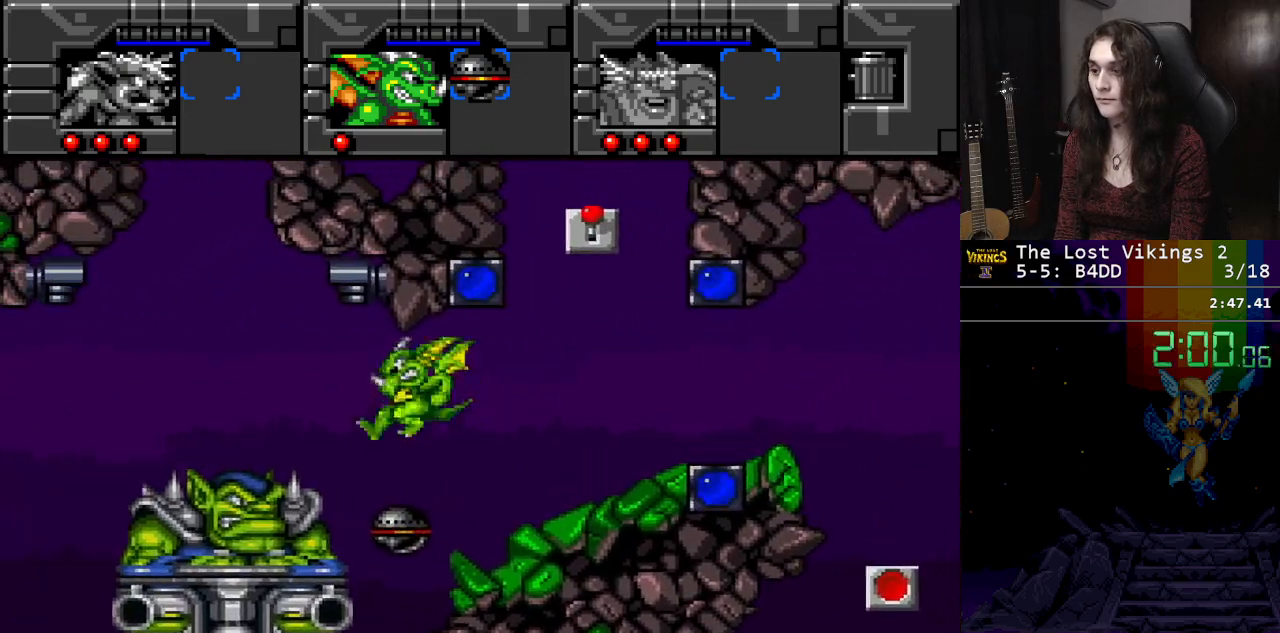
{"buttons": ["B", "DPAD_LEFT"], "events": [[133, "B", "up"], [283, "X", "down"], [383, "X", "up"], [483, "B", "down"]]}
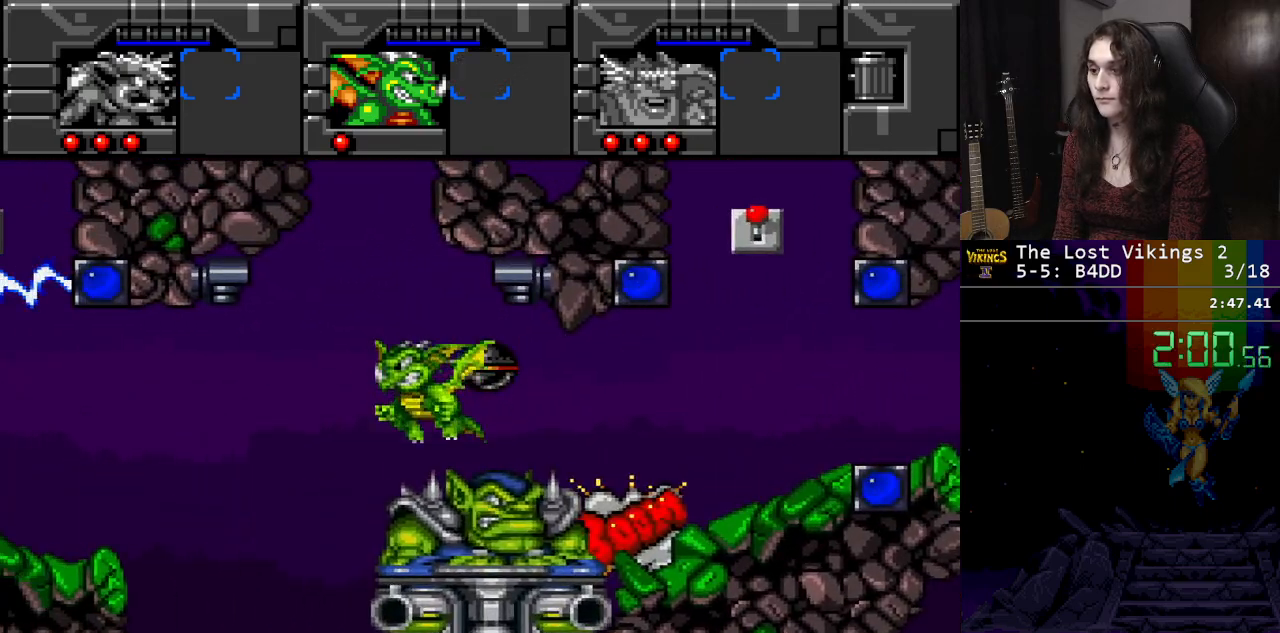
{"buttons": ["B", "DPAD_LEFT"], "events": [[167, "B", "up"], [450, "B", "down"]]}
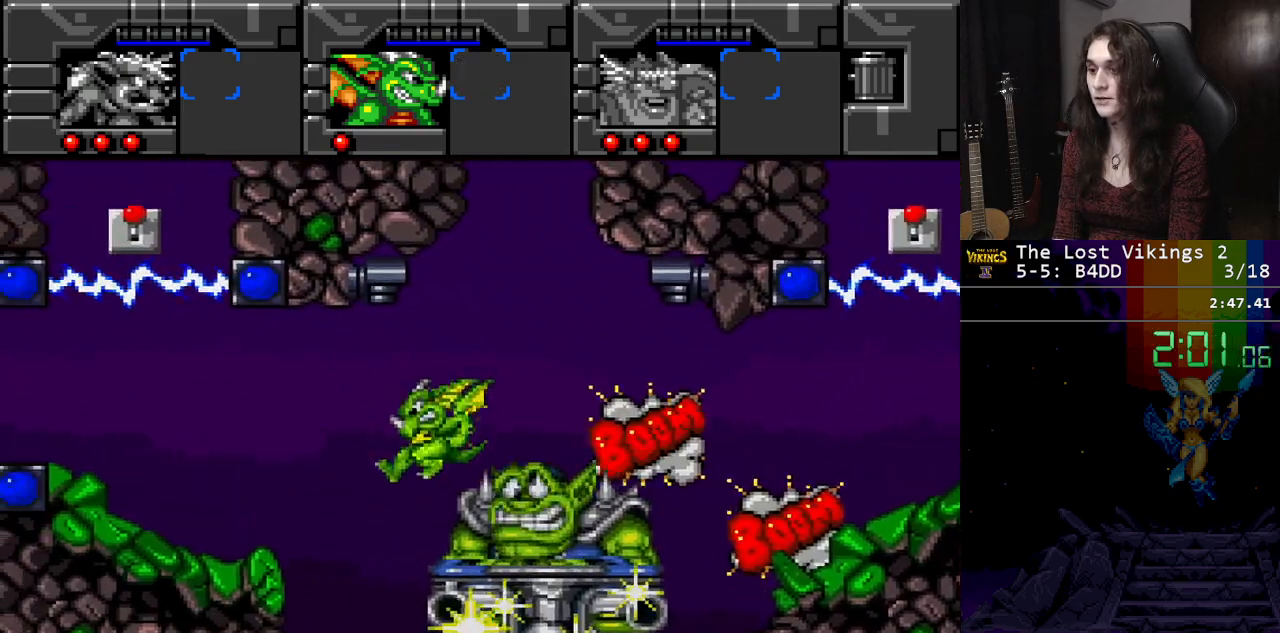
{"buttons": [], "events": [[66, "B", "up"], [483, "DPAD_LEFT", "up"]]}
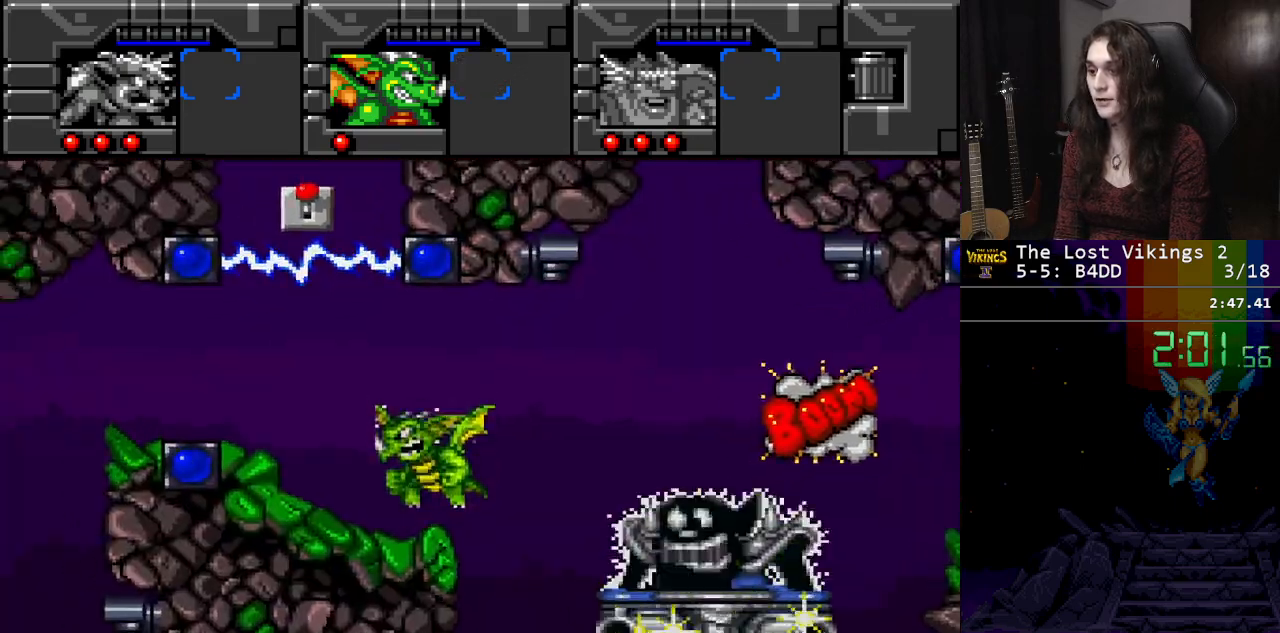
{"buttons": ["DPAD_RIGHT"], "events": [[100, "DPAD_RIGHT", "down"], [384, "B", "down"], [501, "B", "up"]]}
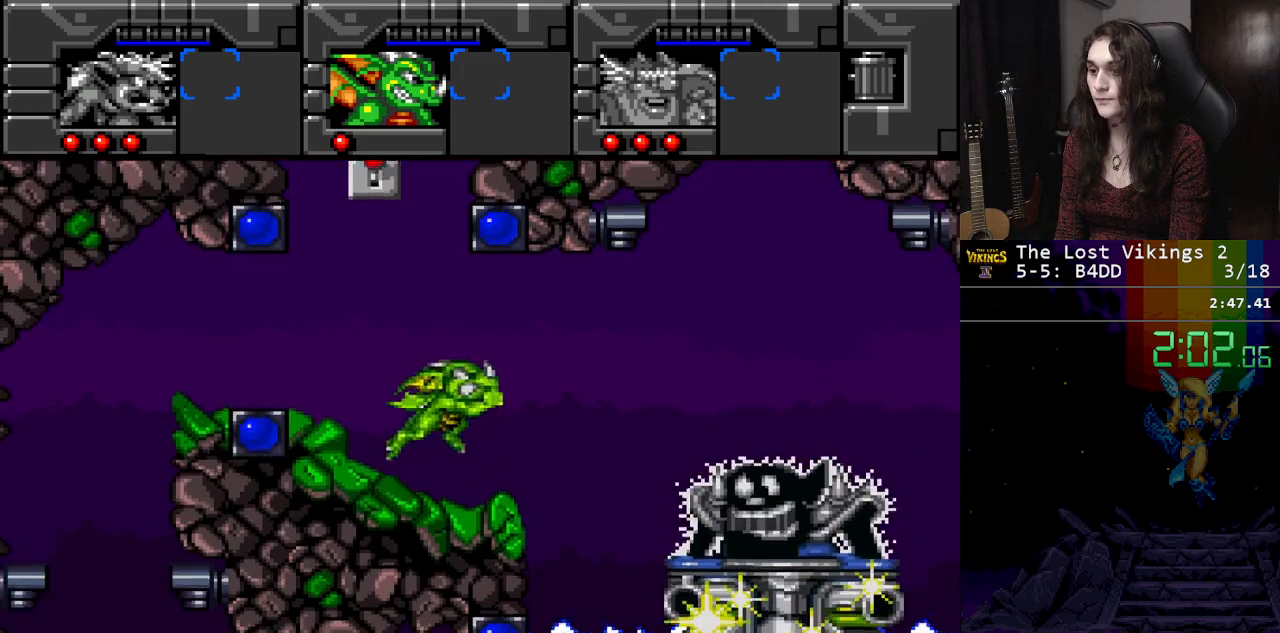
{"buttons": ["DPAD_RIGHT"], "events": []}
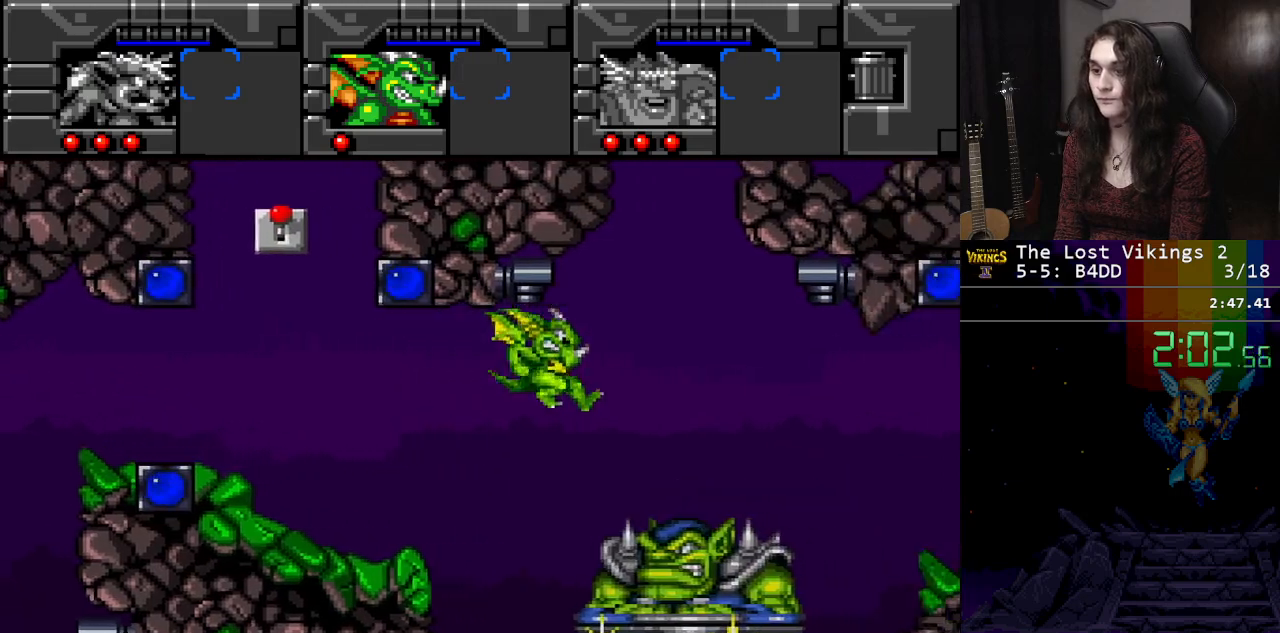
{"buttons": ["B", "DPAD_RIGHT"], "events": [[67, "DPAD_RIGHT", "up"], [267, "DPAD_RIGHT", "down"], [434, "B", "down"]]}
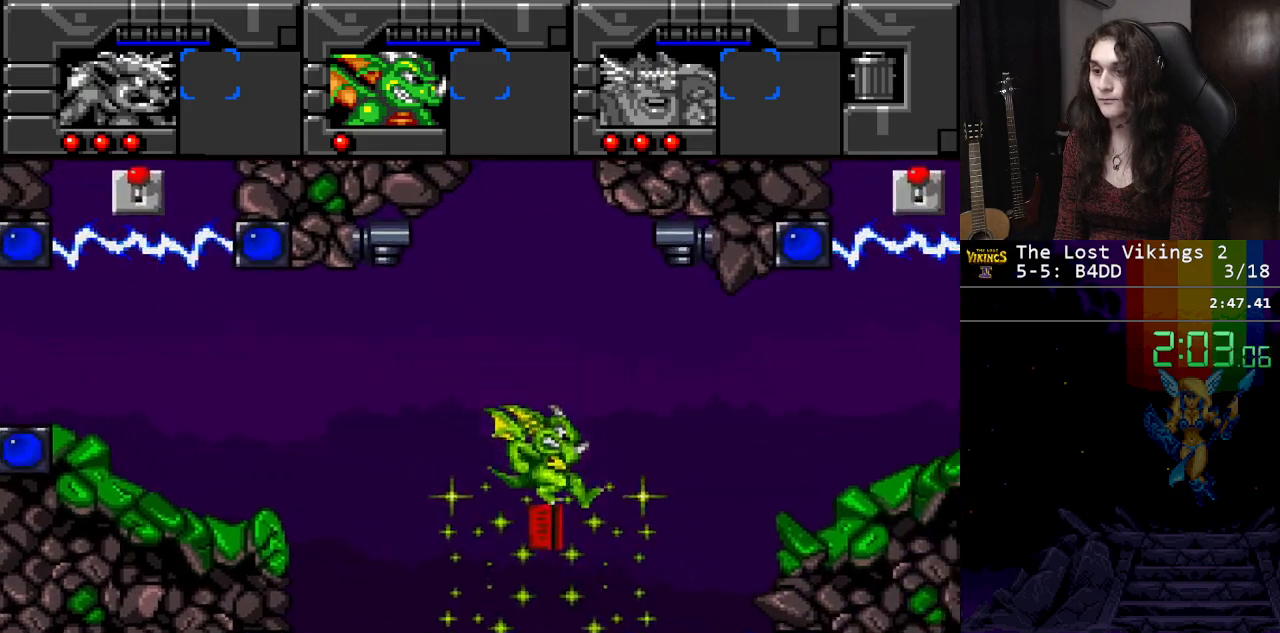
{"buttons": ["B", "DPAD_RIGHT"], "events": [[50, "B", "up"], [116, "B", "down"], [450, "B", "up"], [483, "B", "down"]]}
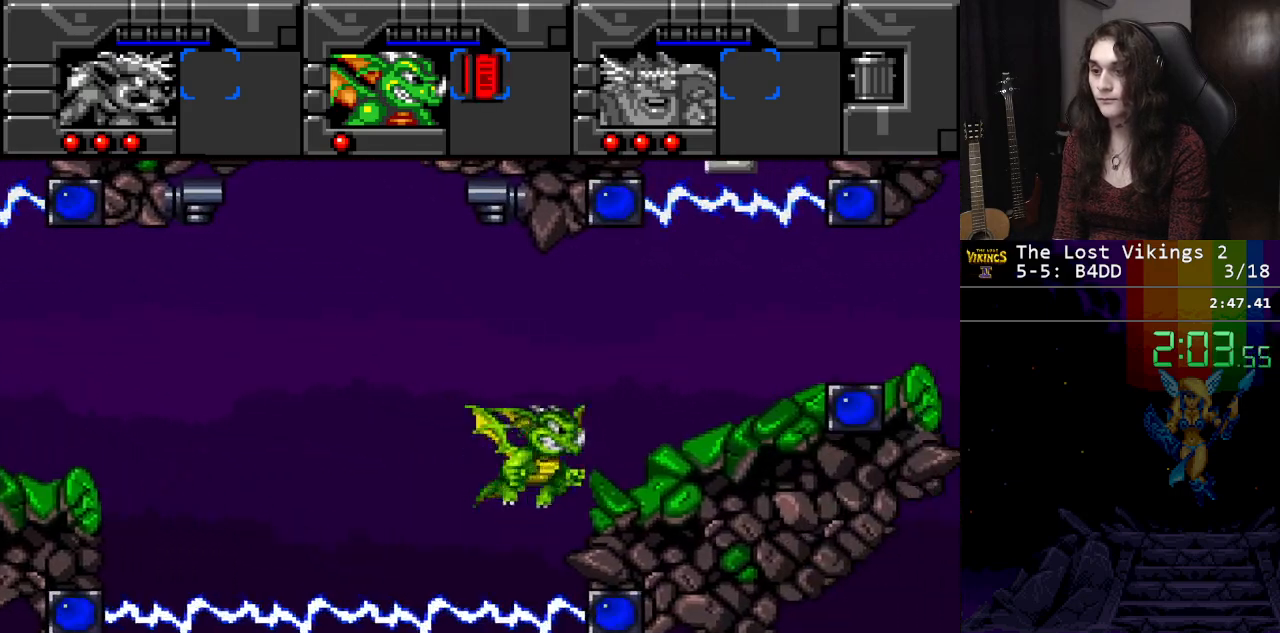
{"buttons": ["DPAD_RIGHT"], "events": [[184, "B", "up"], [250, "B", "down"], [367, "B", "up"]]}
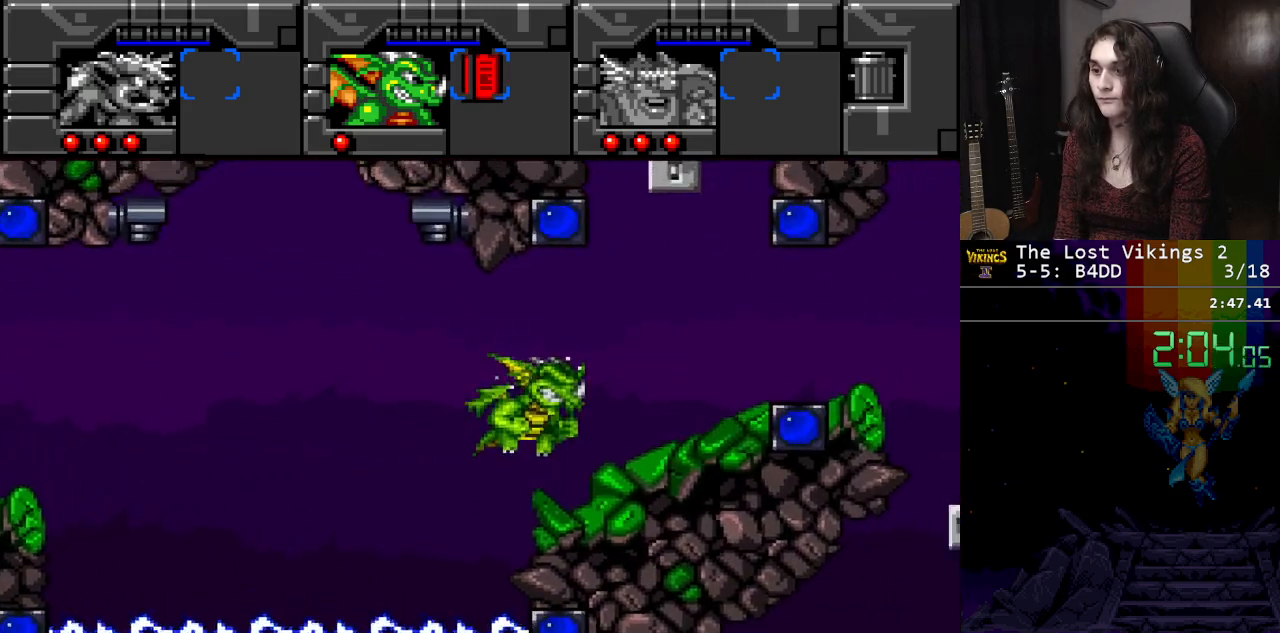
{"buttons": ["DPAD_RIGHT"], "events": []}
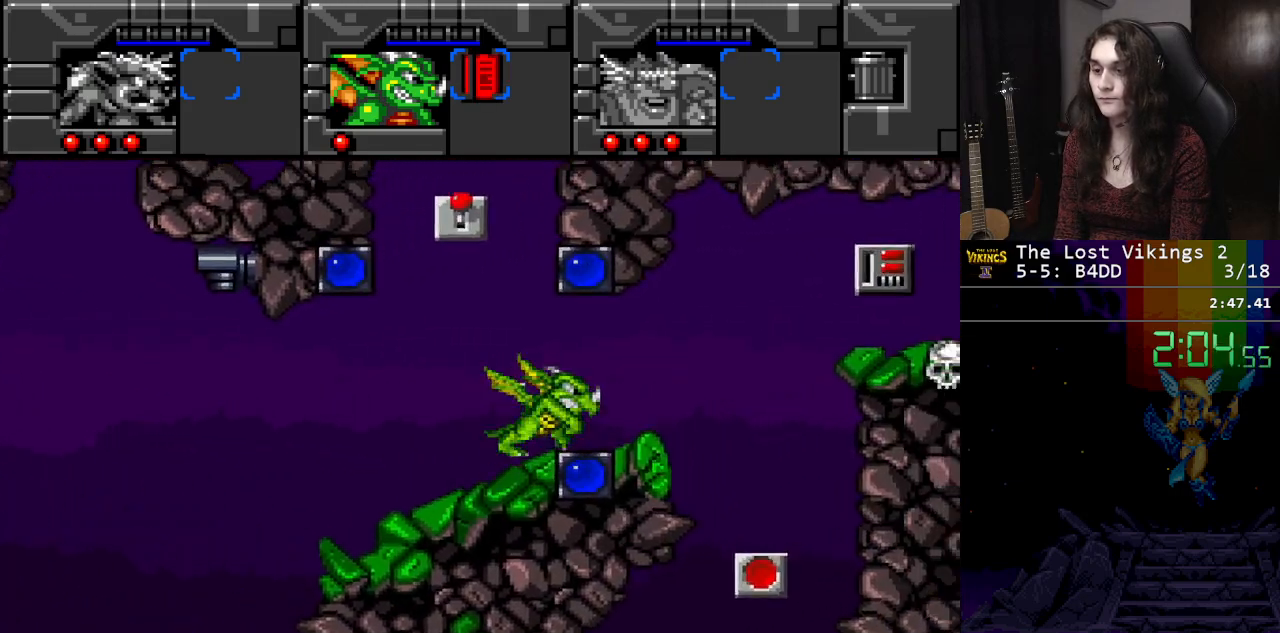
{"buttons": ["B", "DPAD_RIGHT"], "events": [[184, "B", "down"], [317, "B", "up"], [484, "B", "down"]]}
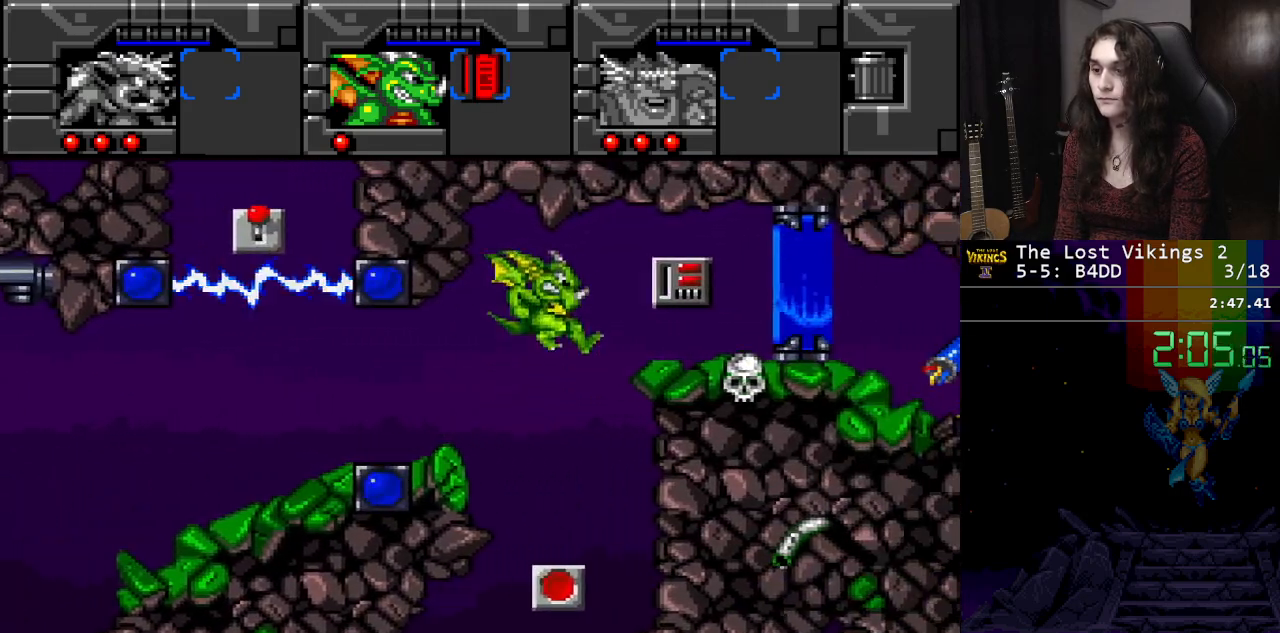
{"buttons": ["DPAD_RIGHT"], "events": [[83, "B", "up"], [250, "X", "down"], [350, "X", "up"]]}
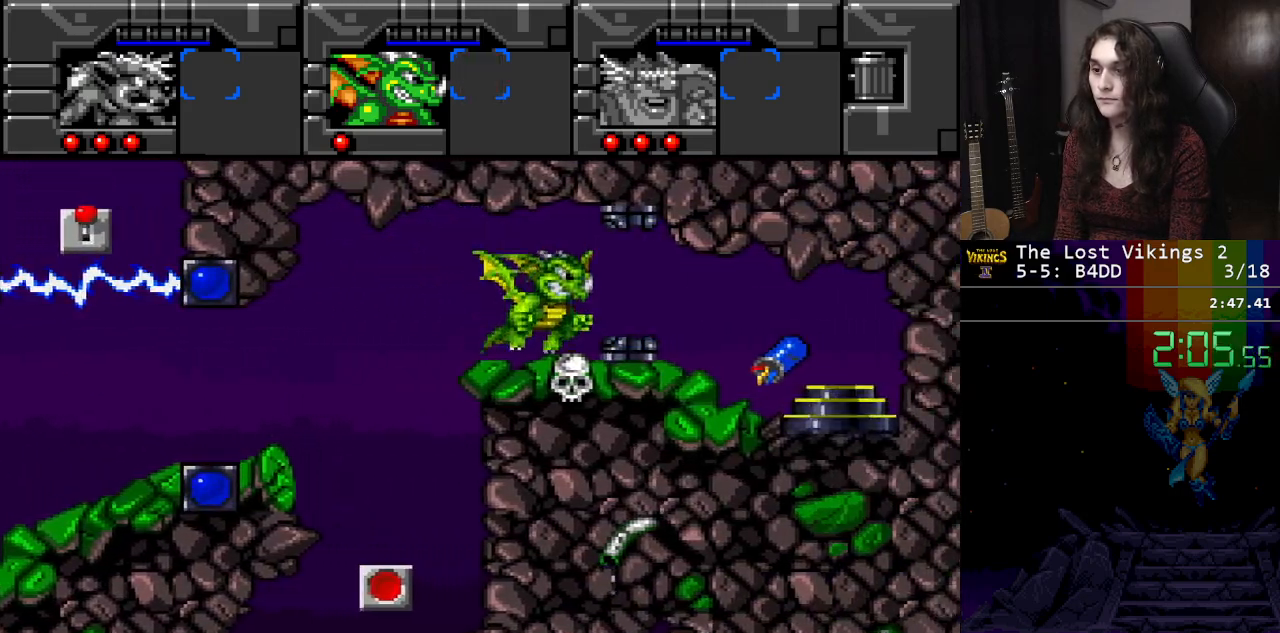
{"buttons": ["DPAD_RIGHT"], "events": []}
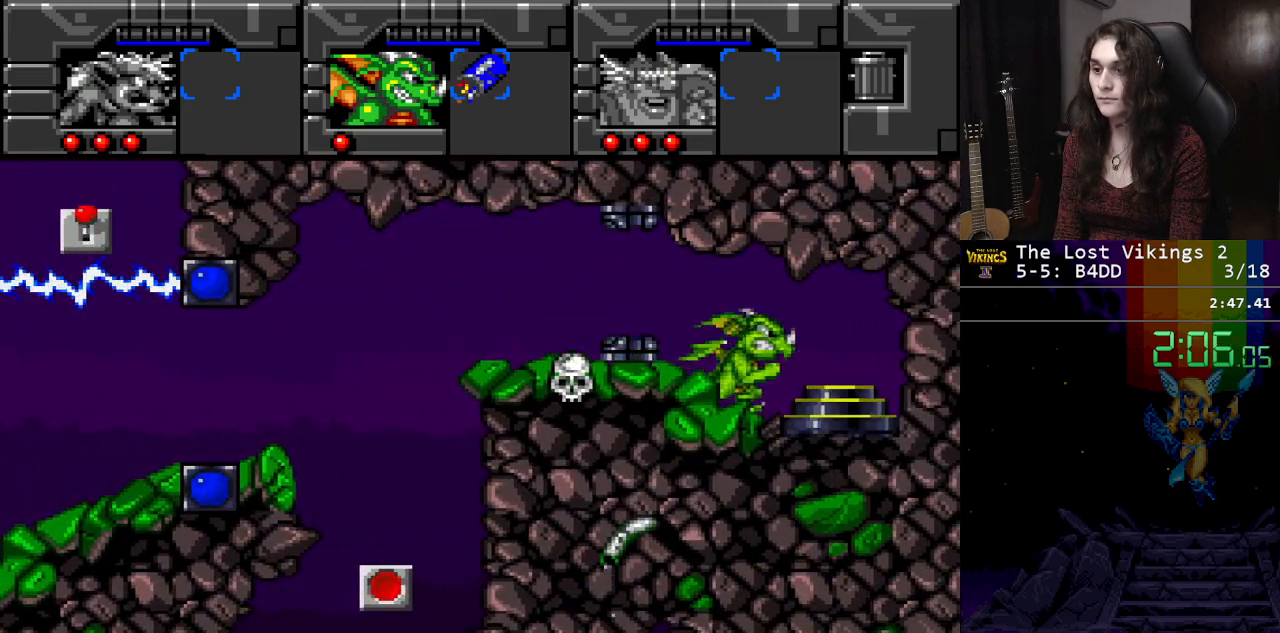
{"buttons": [], "events": [[116, "DPAD_RIGHT", "up"], [166, "A", "down"], [283, "A", "up"], [350, "R1", "down"], [467, "R1", "up"]]}
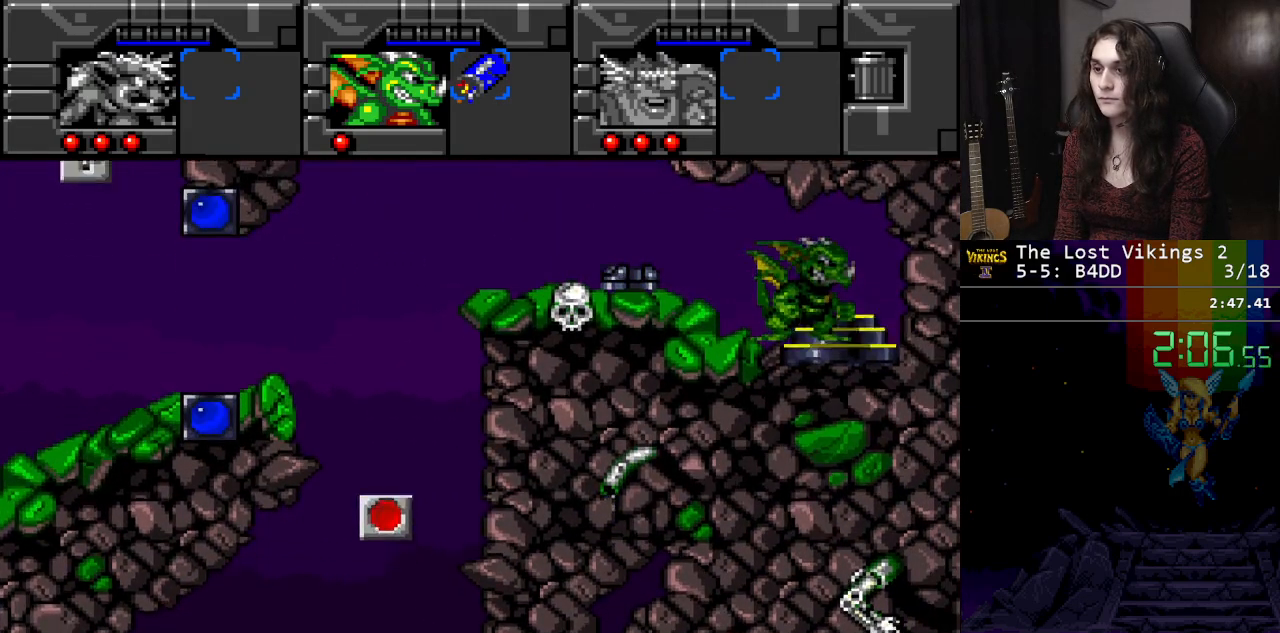
{"buttons": ["DPAD_LEFT"], "events": [[50, "DPAD_LEFT", "down"]]}
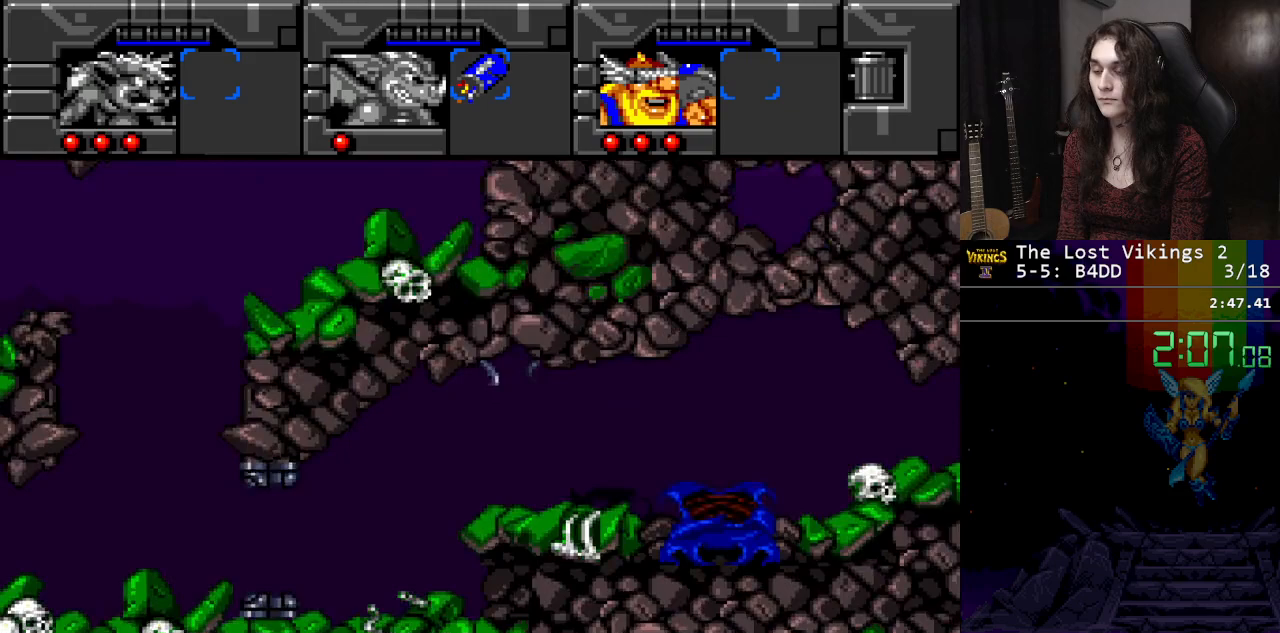
{"buttons": ["DPAD_LEFT"], "events": []}
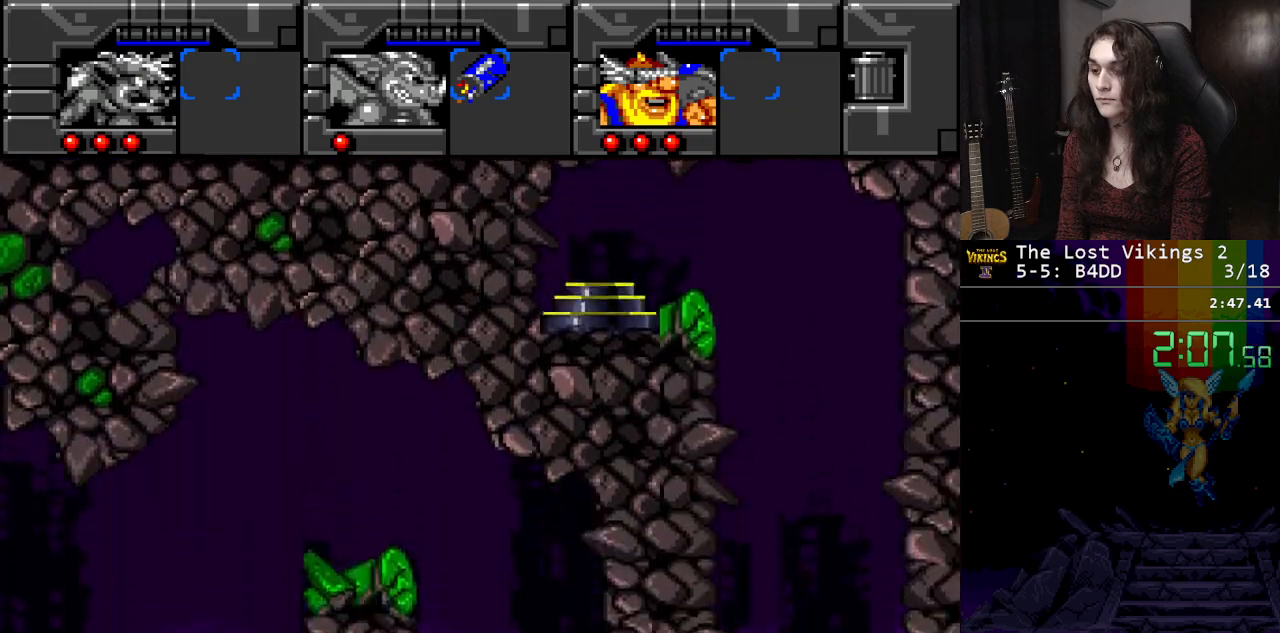
{"buttons": ["DPAD_LEFT"], "events": []}
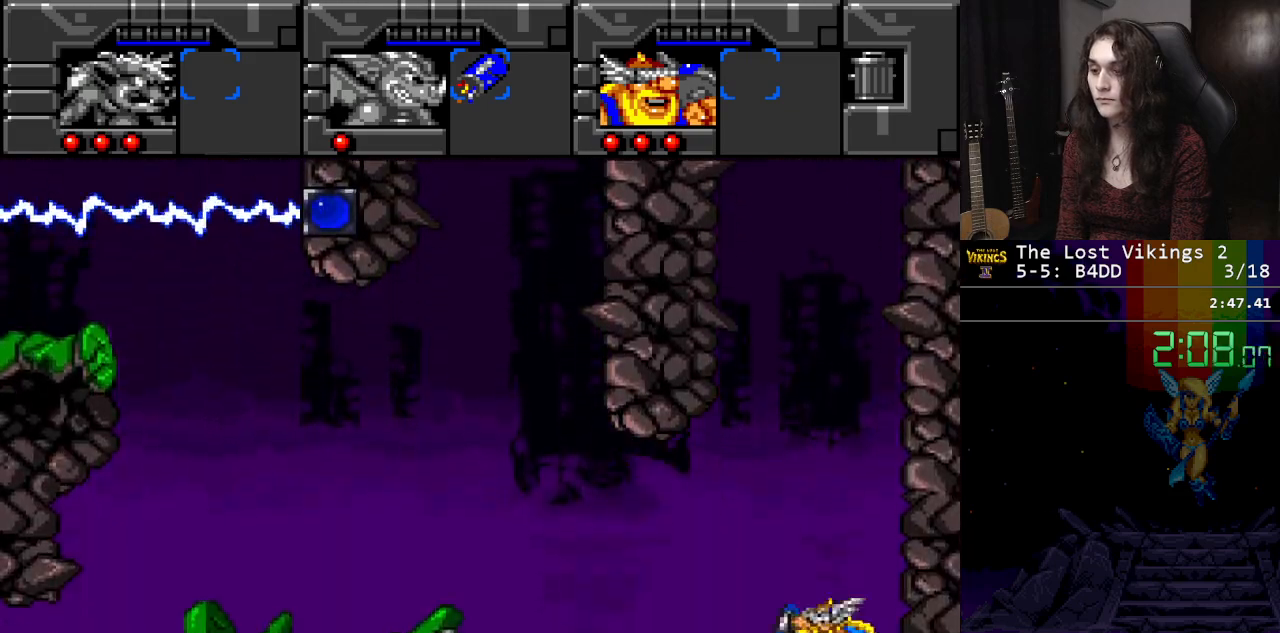
{"buttons": ["DPAD_LEFT"], "events": []}
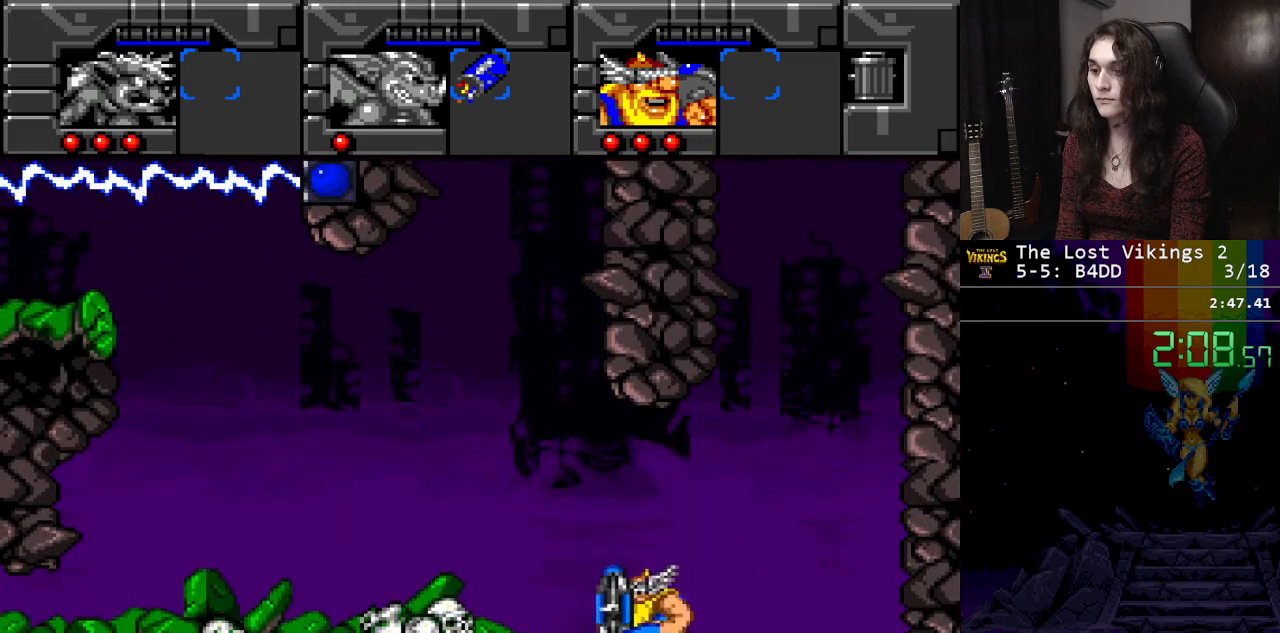
{"buttons": ["DPAD_LEFT"], "events": []}
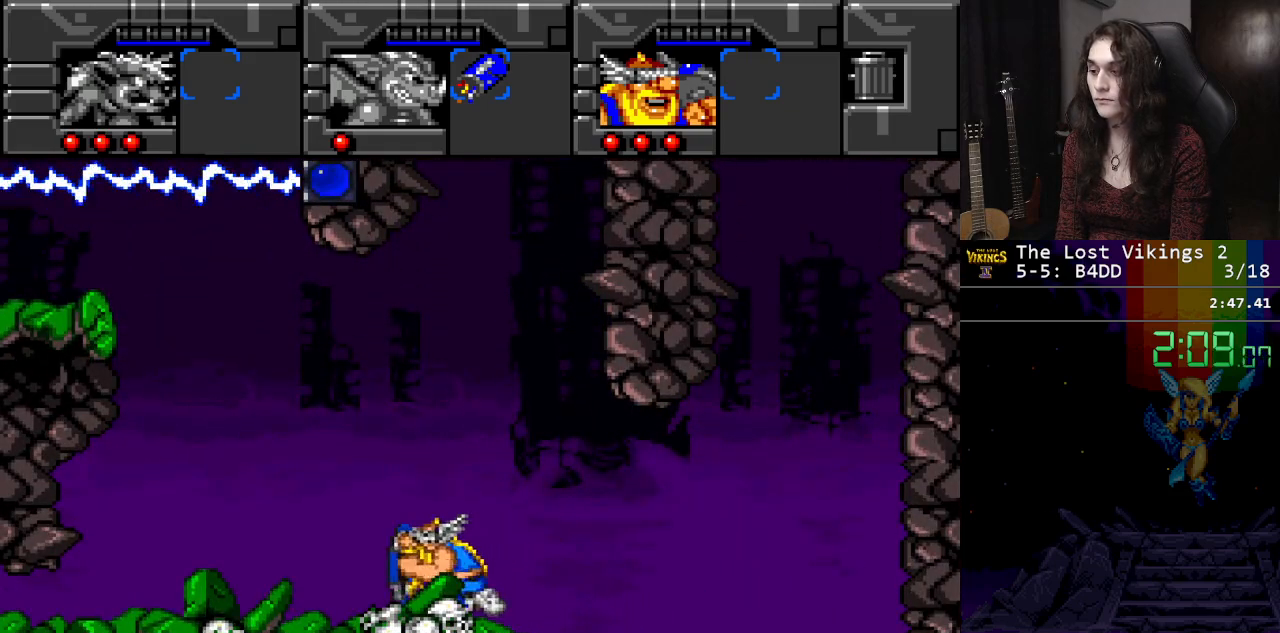
{"buttons": ["DPAD_LEFT"], "events": []}
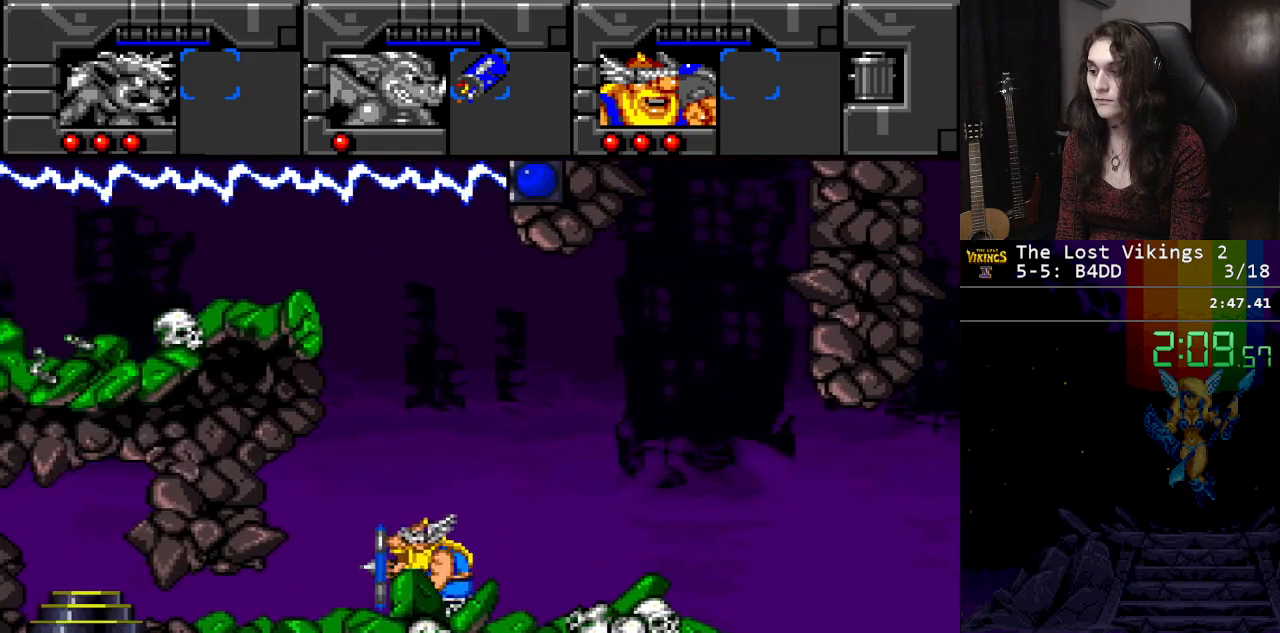
{"buttons": ["DPAD_LEFT"], "events": [[250, "DPAD_DOWN", "down"], [334, "DPAD_LEFT", "up"], [384, "DPAD_LEFT", "down"], [501, "DPAD_DOWN", "up"]]}
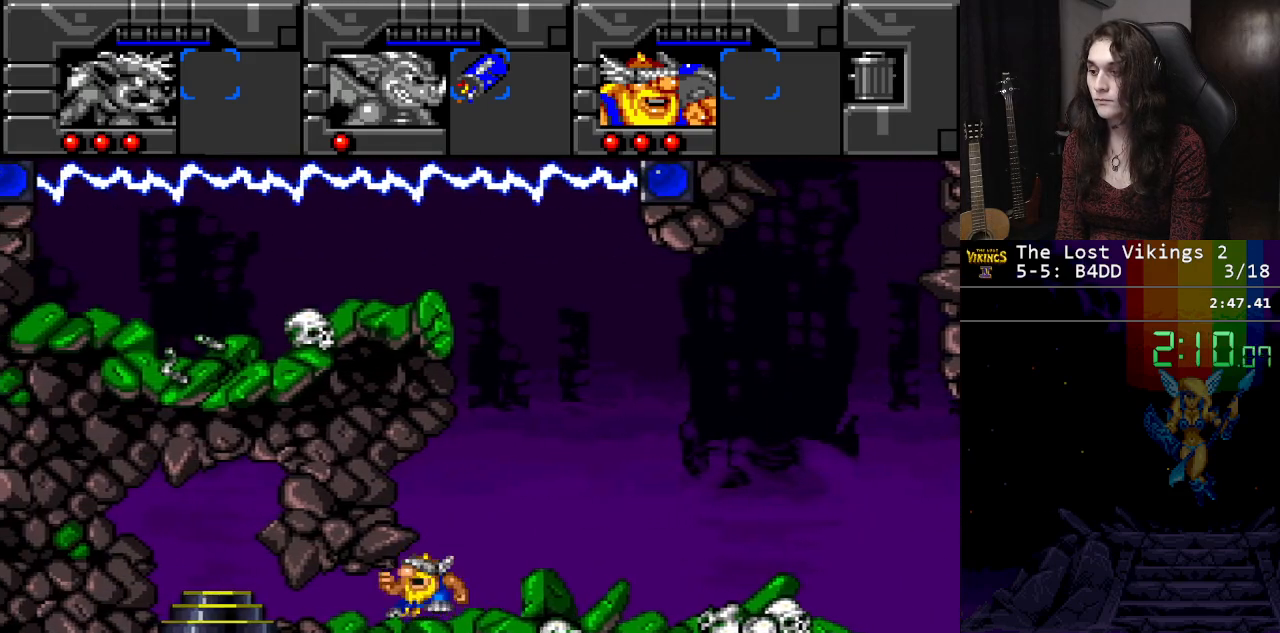
{"buttons": ["DPAD_LEFT"], "events": []}